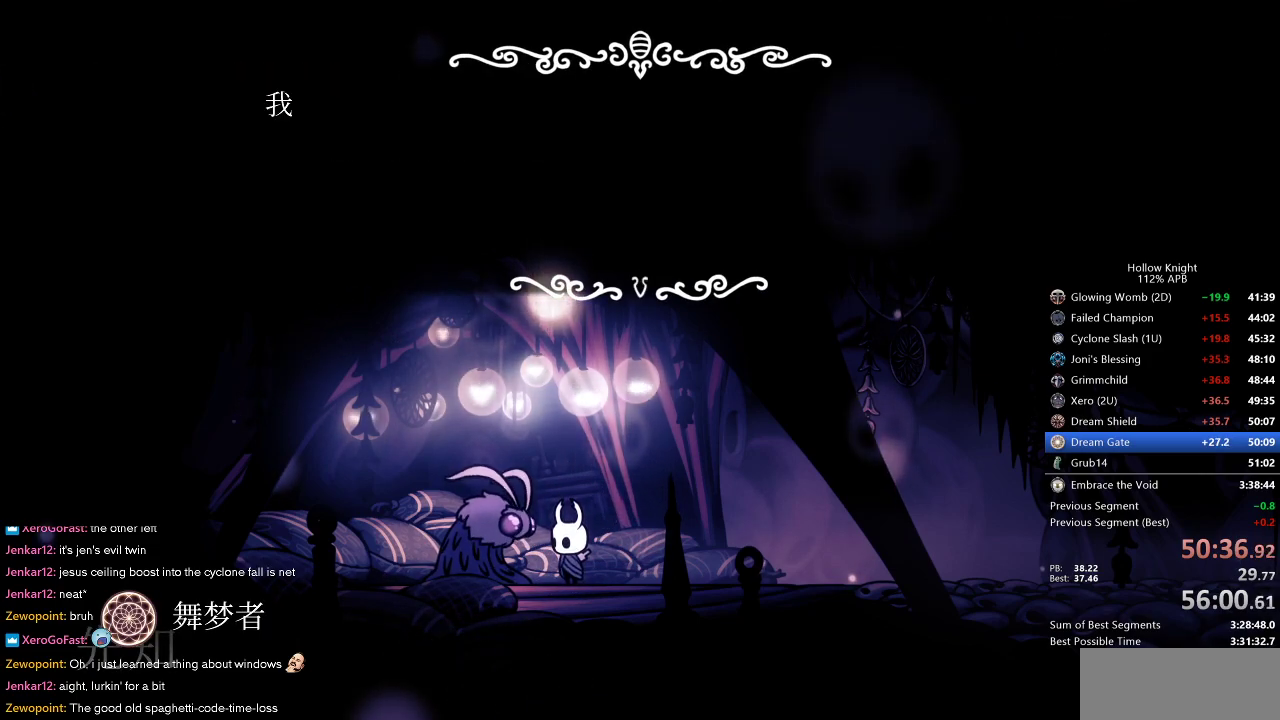
Gameplay with keyboard; each line is a JSON object with the keys held at the frame after it. "events" lists presses ("down") and releases ("up") of "cdash", "dash", "dnail", "down", "heal", "inv", "jump", "left", "nail", "right", "spell" and "up" between this image and that frame as [ms after this image, input, new state], when the widget could be followed in between. No other keys are recorded. Mouse input is not recorded. Key names are as the overlay labels them; some are game actions (e.g. jump) rather than physical keys.
{"keys": [], "events": [[33, "dnail", "down"], [33, "jump", "down"], [83, "dnail", "up"], [83, "heal", "down"], [83, "jump", "up"], [133, "dnail", "down"], [133, "heal", "up"], [133, "jump", "down"], [133, "nail", "down"], [183, "dnail", "up"], [183, "heal", "down"], [183, "jump", "up"], [183, "nail", "up"], [217, "dnail", "down"], [217, "heal", "up"], [217, "nail", "down"], [267, "dnail", "up"], [267, "jump", "down"], [267, "nail", "up"], [317, "heal", "down"], [317, "jump", "up"], [367, "dnail", "down"], [367, "heal", "up"], [367, "jump", "down"], [400, "heal", "down"], [400, "jump", "up"], [400, "nail", "down"], [450, "dnail", "up"], [450, "jump", "down"], [450, "nail", "up"], [500, "heal", "up"], [500, "jump", "up"]]}
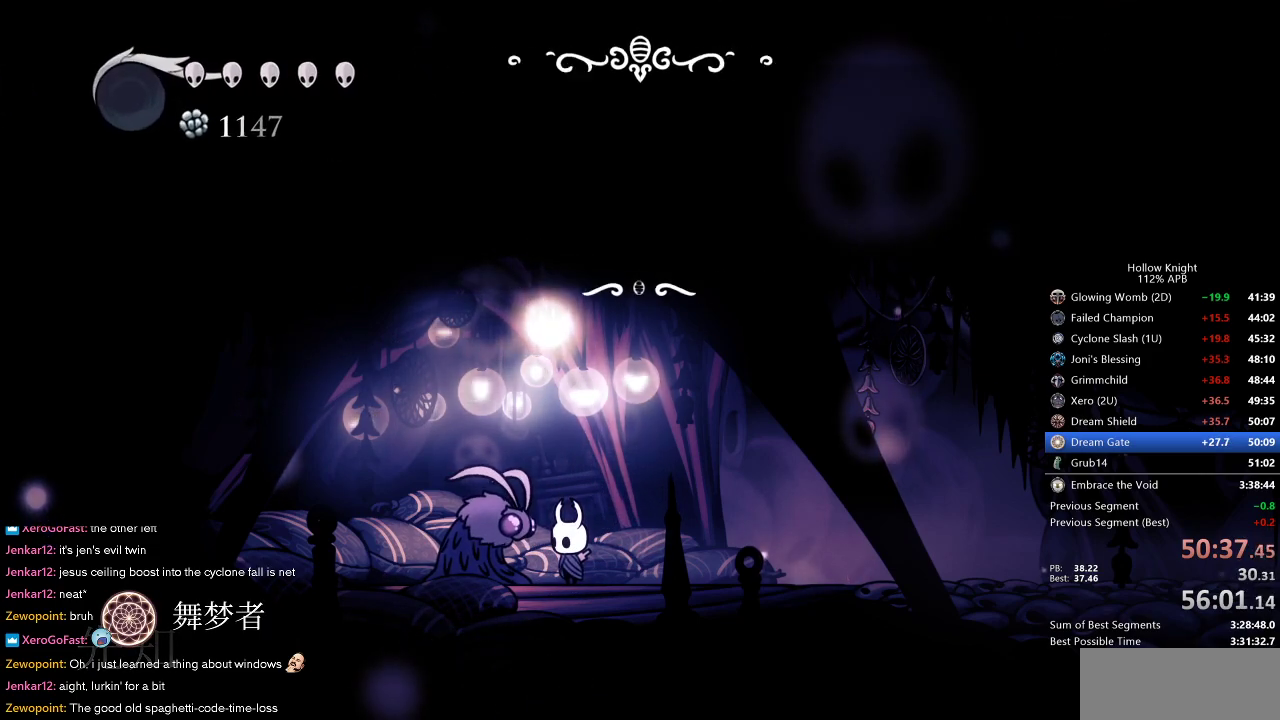
{"keys": ["down"], "events": [[50, "dnail", "down"], [50, "heal", "down"], [50, "jump", "down"], [50, "nail", "down"], [100, "dnail", "up"], [100, "heal", "up"], [100, "jump", "up"], [100, "nail", "up"], [150, "heal", "down"], [150, "jump", "down"], [150, "nail", "down"], [200, "heal", "up"], [200, "jump", "up"], [200, "nail", "up"], [250, "down", "down"], [300, "down", "up"], [383, "down", "down"], [467, "down", "up"], [483, "down", "down"]]}
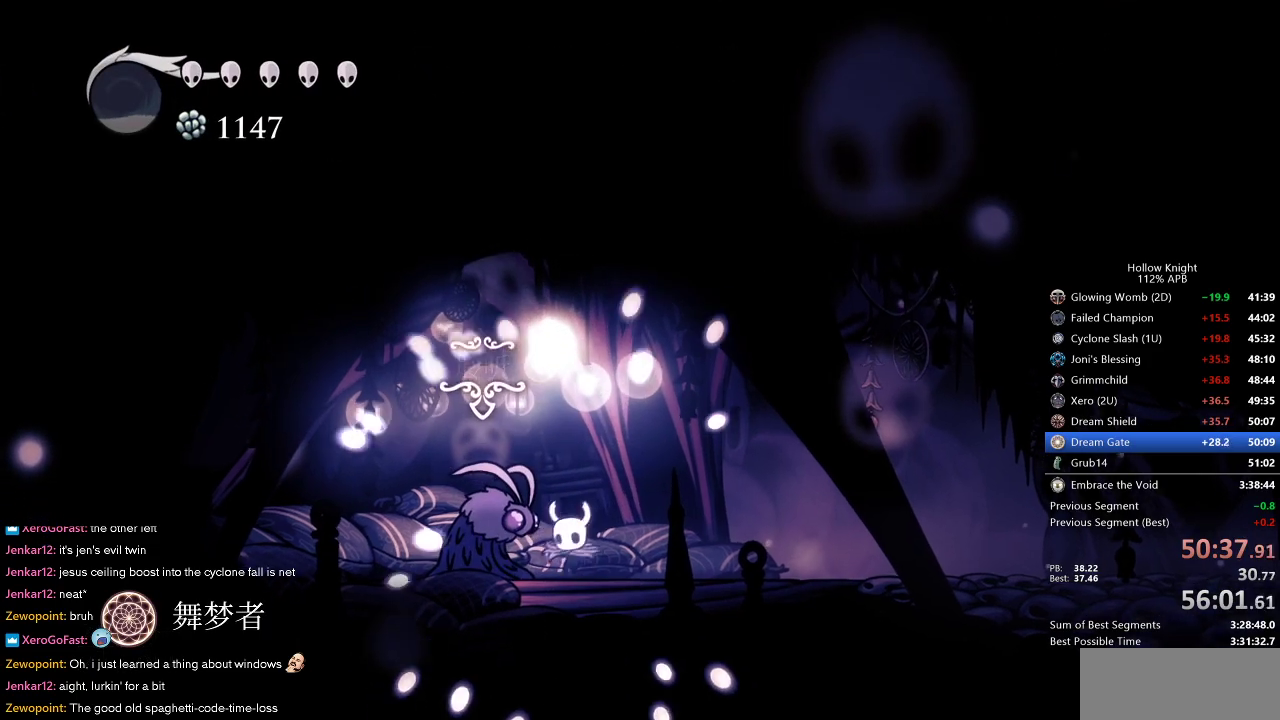
{"keys": ["down"], "events": [[100, "down", "up"], [133, "down", "down"], [233, "down", "up"], [283, "down", "down"], [367, "down", "up"], [417, "down", "down"]]}
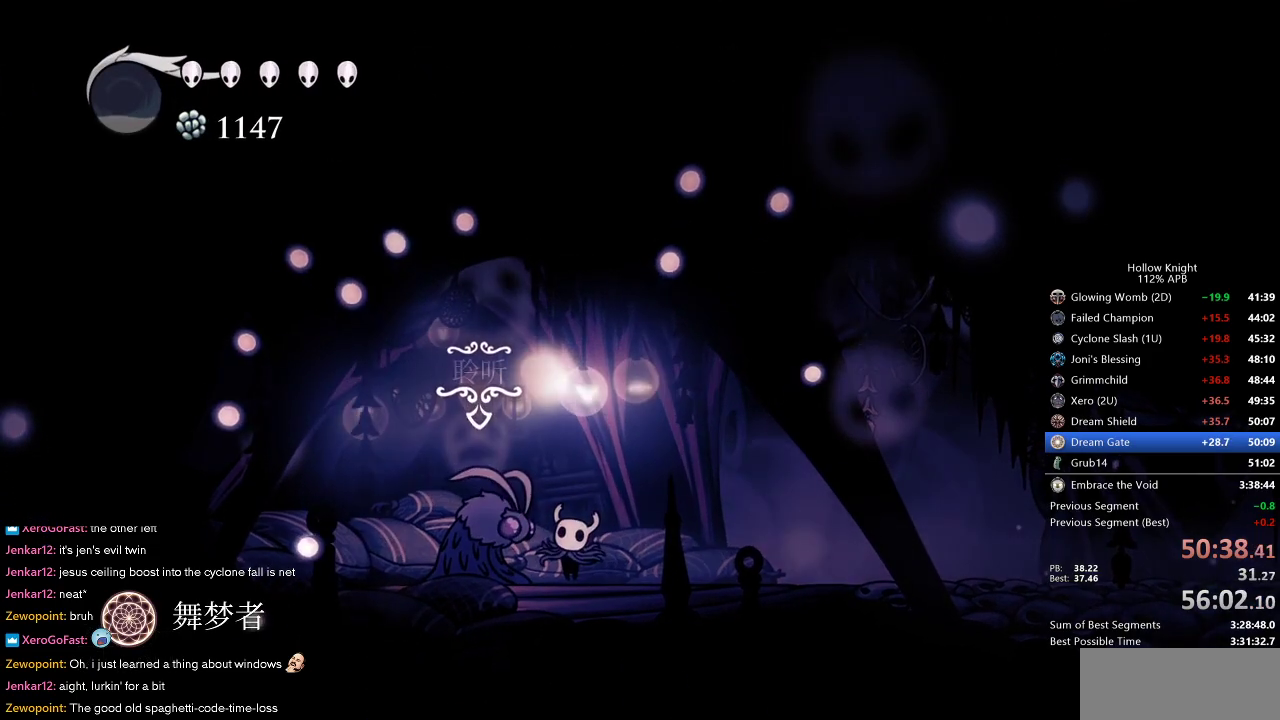
{"keys": [], "events": [[17, "down", "up"], [50, "down", "down"], [250, "down", "up"], [333, "down", "down"], [400, "down", "up"]]}
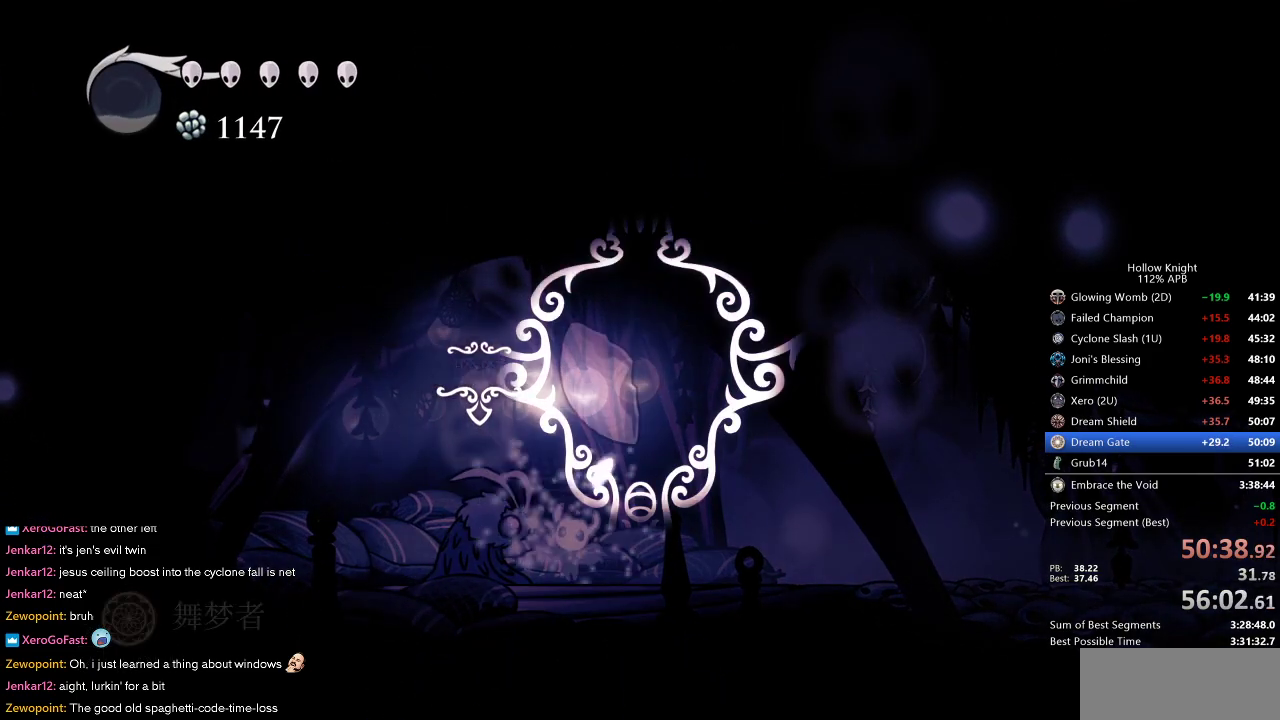
{"keys": [], "events": [[17, "down", "down"], [100, "down", "up"], [200, "down", "down"], [250, "down", "up"], [400, "down", "down"], [433, "down", "up"]]}
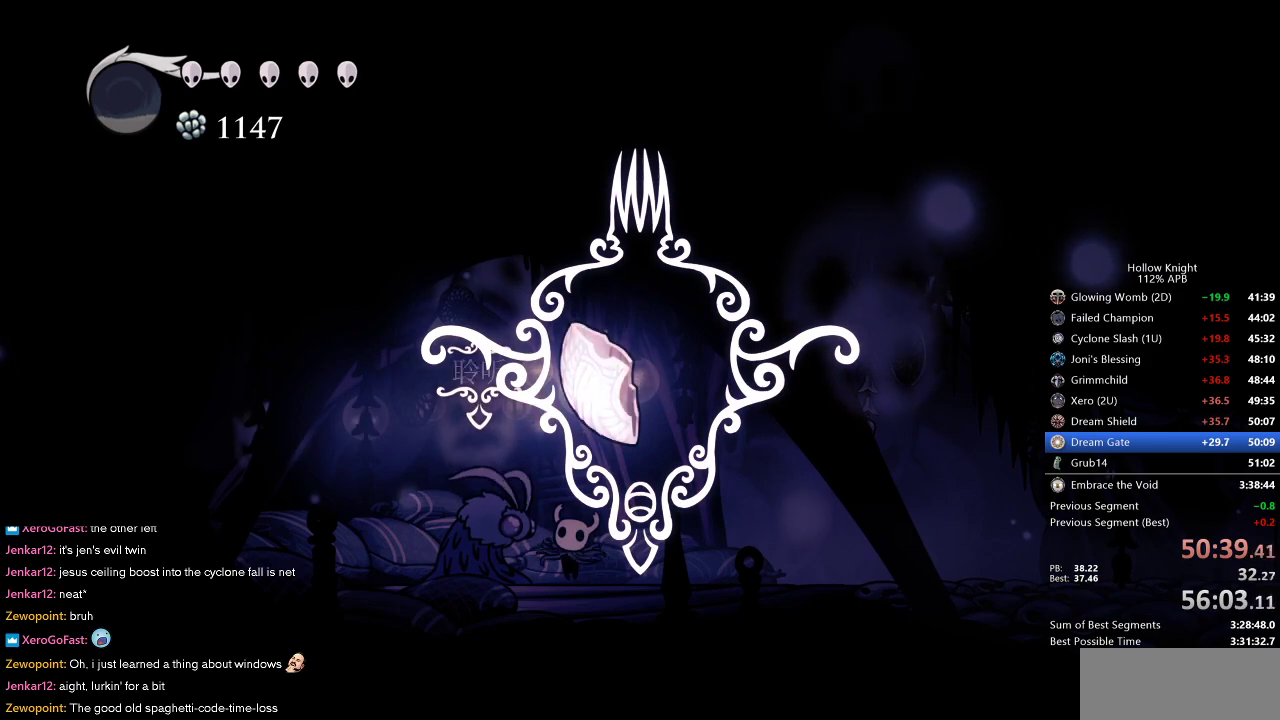
{"keys": [], "events": [[33, "down", "down"], [183, "down", "up"], [267, "down", "down"], [350, "down", "up"], [467, "down", "down"], [500, "down", "up"]]}
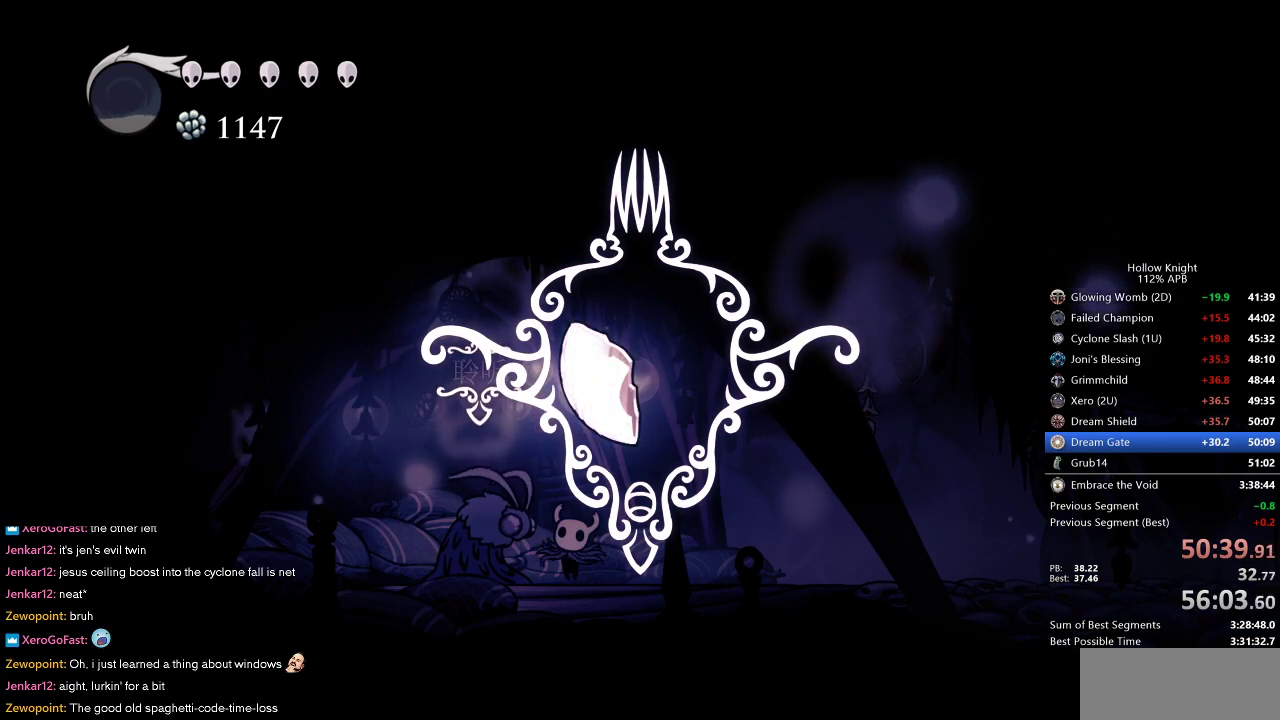
{"keys": ["down"], "events": [[83, "down", "down"], [183, "down", "up"], [283, "down", "down"], [367, "down", "up"], [467, "down", "down"]]}
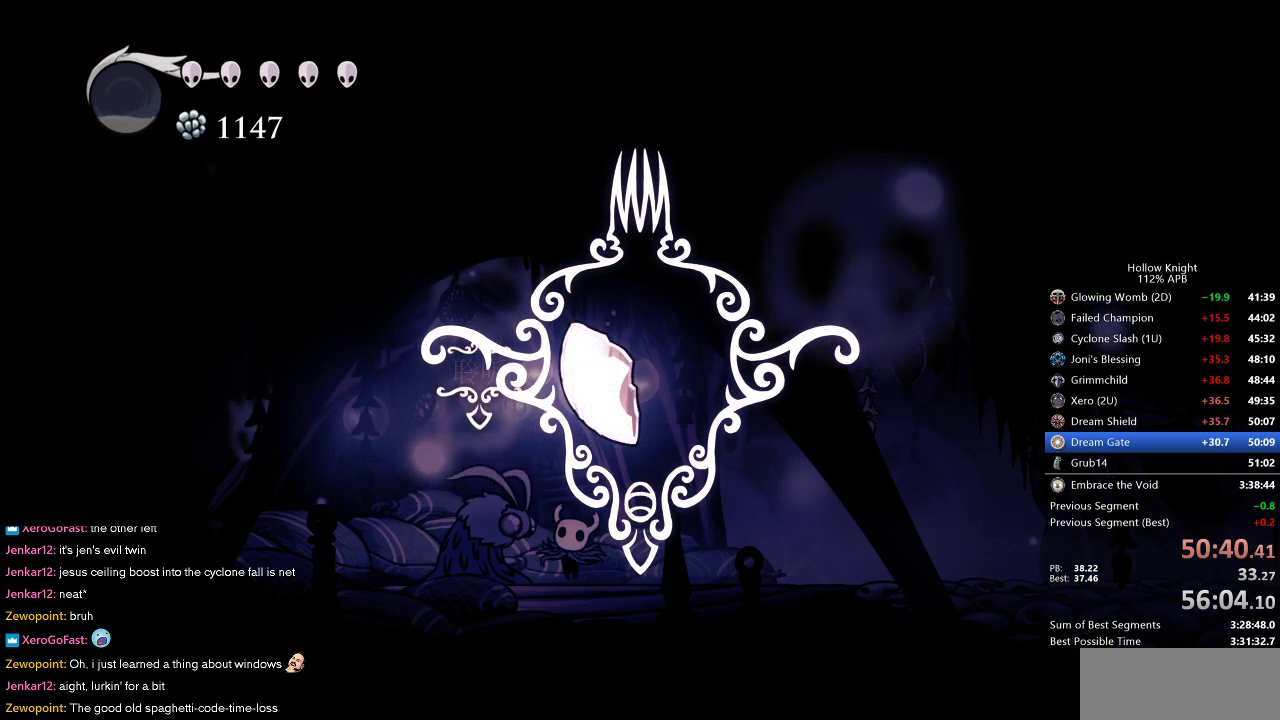
{"keys": ["down"], "events": [[67, "down", "up"], [150, "down", "down"], [250, "down", "up"], [333, "down", "down"], [383, "down", "up"], [483, "down", "down"]]}
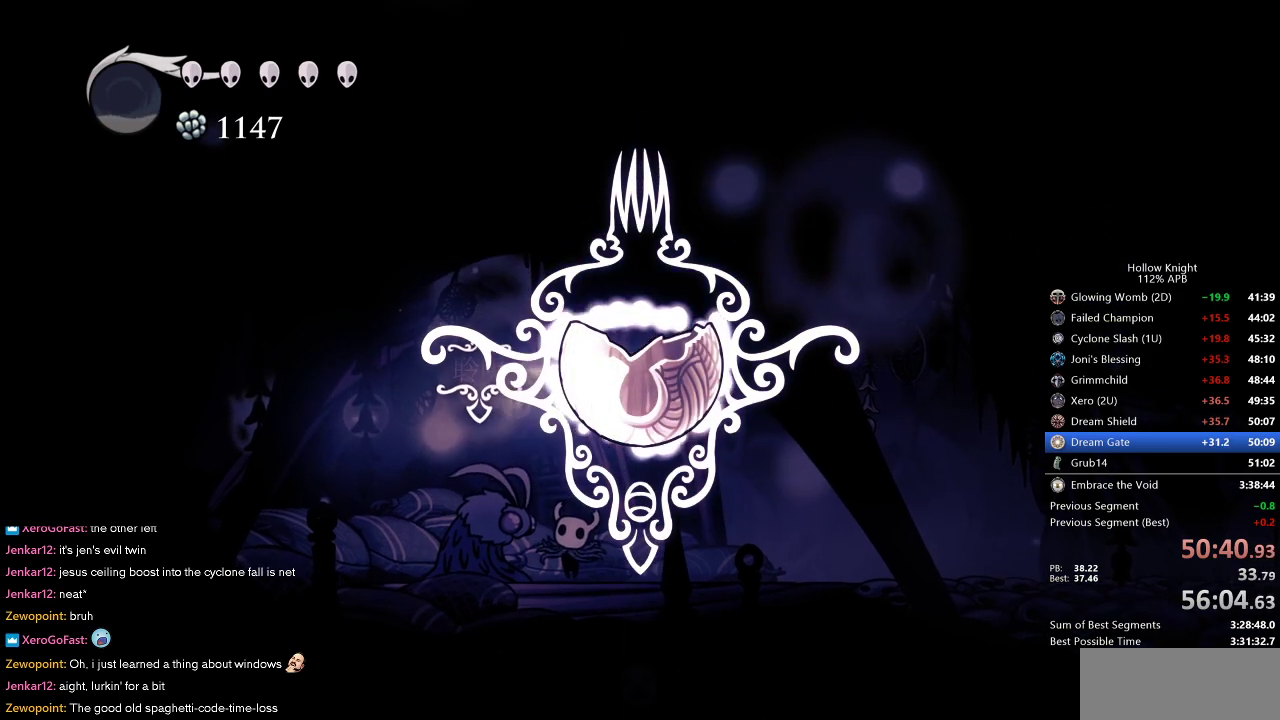
{"keys": ["down"], "events": [[17, "down", "up"], [167, "down", "down"], [217, "down", "up"], [300, "down", "down"], [350, "down", "up"], [450, "down", "down"]]}
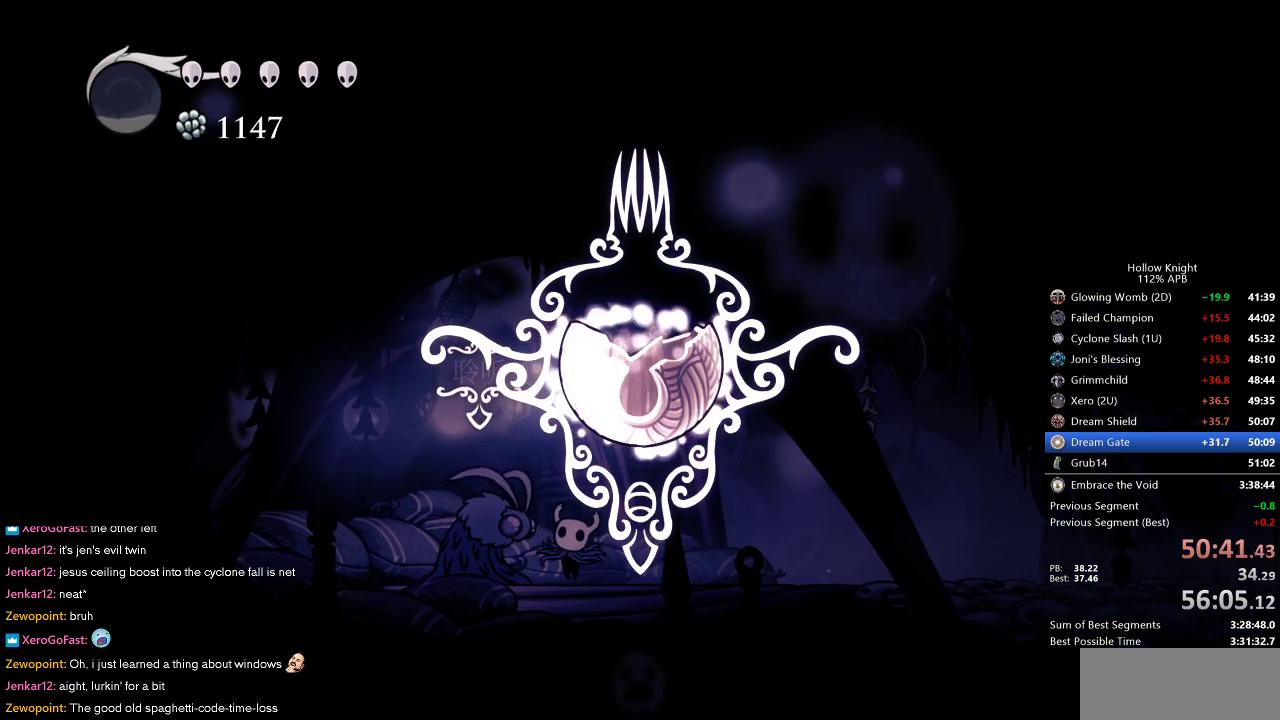
{"keys": [], "events": [[33, "down", "up"], [133, "down", "down"], [183, "down", "up"], [283, "down", "down"], [333, "down", "up"], [417, "down", "down"], [467, "down", "up"]]}
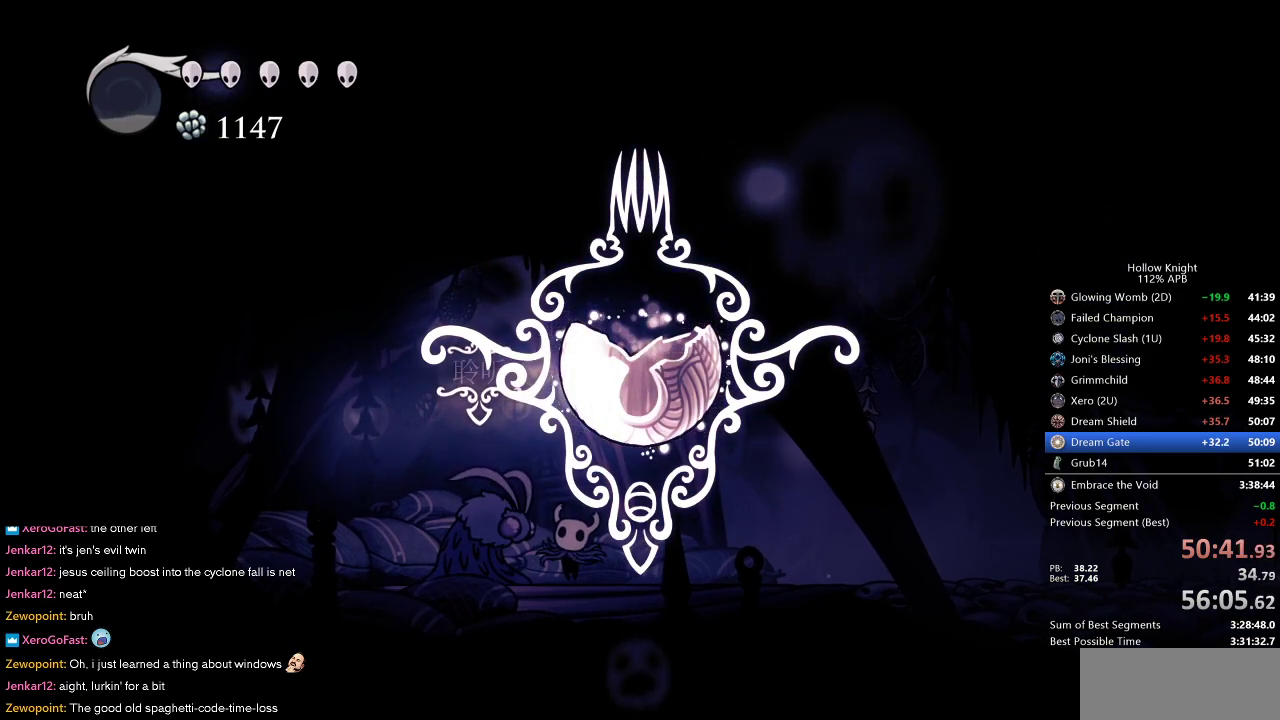
{"keys": ["down"], "events": [[50, "down", "down"], [100, "down", "up"], [200, "down", "down"], [250, "down", "up"], [333, "down", "down"], [383, "down", "up"], [433, "down", "down"]]}
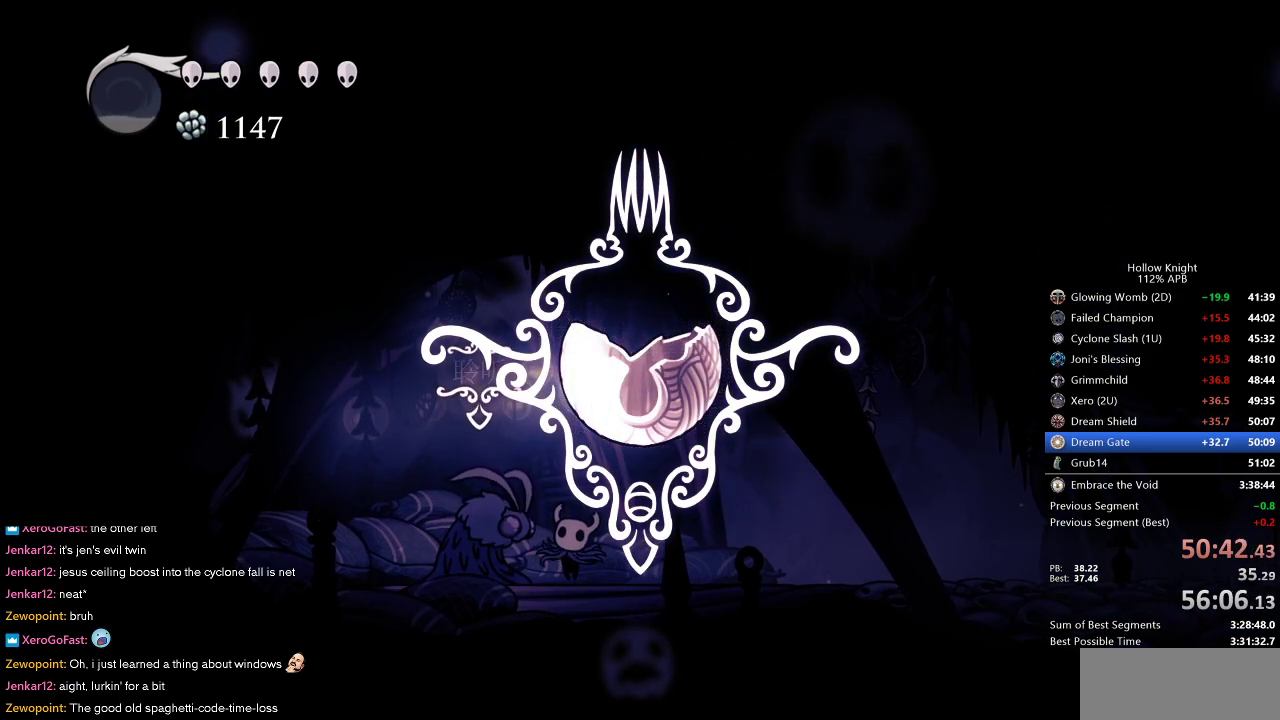
{"keys": ["down"], "events": [[33, "down", "up"], [67, "down", "down"], [117, "down", "up"], [217, "down", "down"], [267, "down", "up"], [350, "down", "down"], [417, "down", "up"], [500, "down", "down"]]}
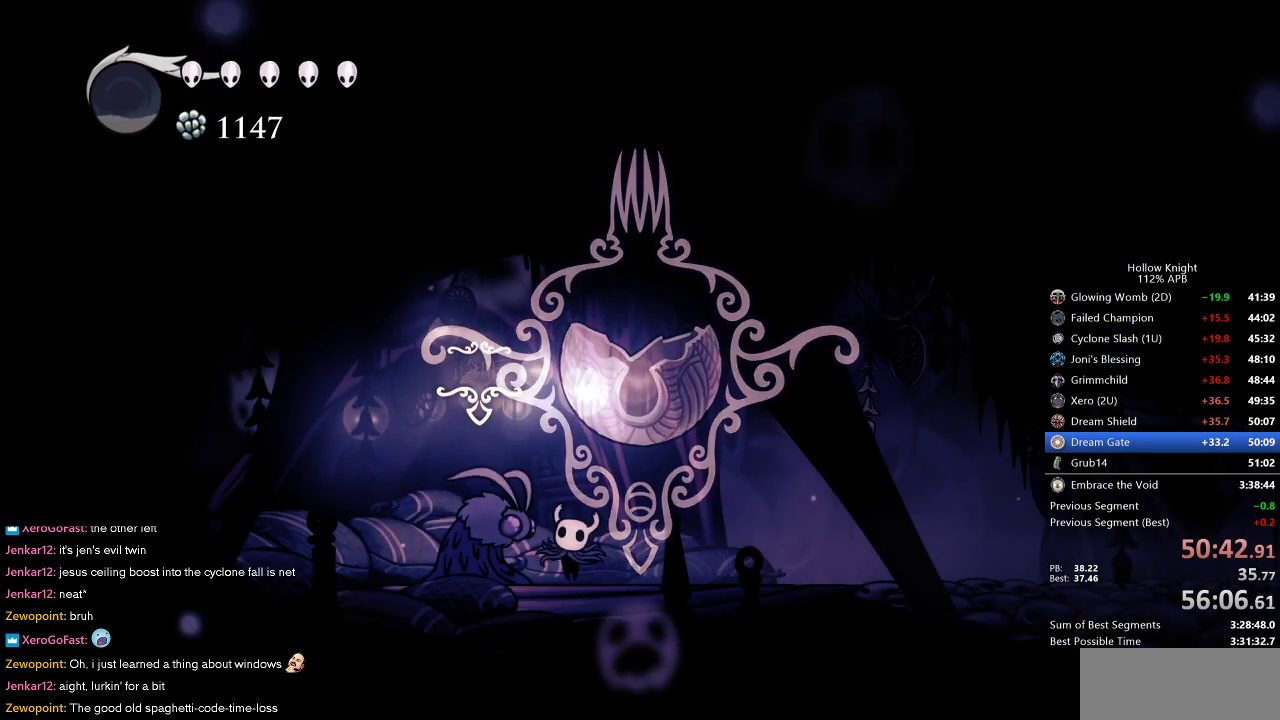
{"keys": [], "events": [[100, "down", "up"], [133, "down", "down"], [183, "down", "up"], [250, "down", "down"], [333, "down", "up"], [367, "down", "down"], [433, "down", "up"]]}
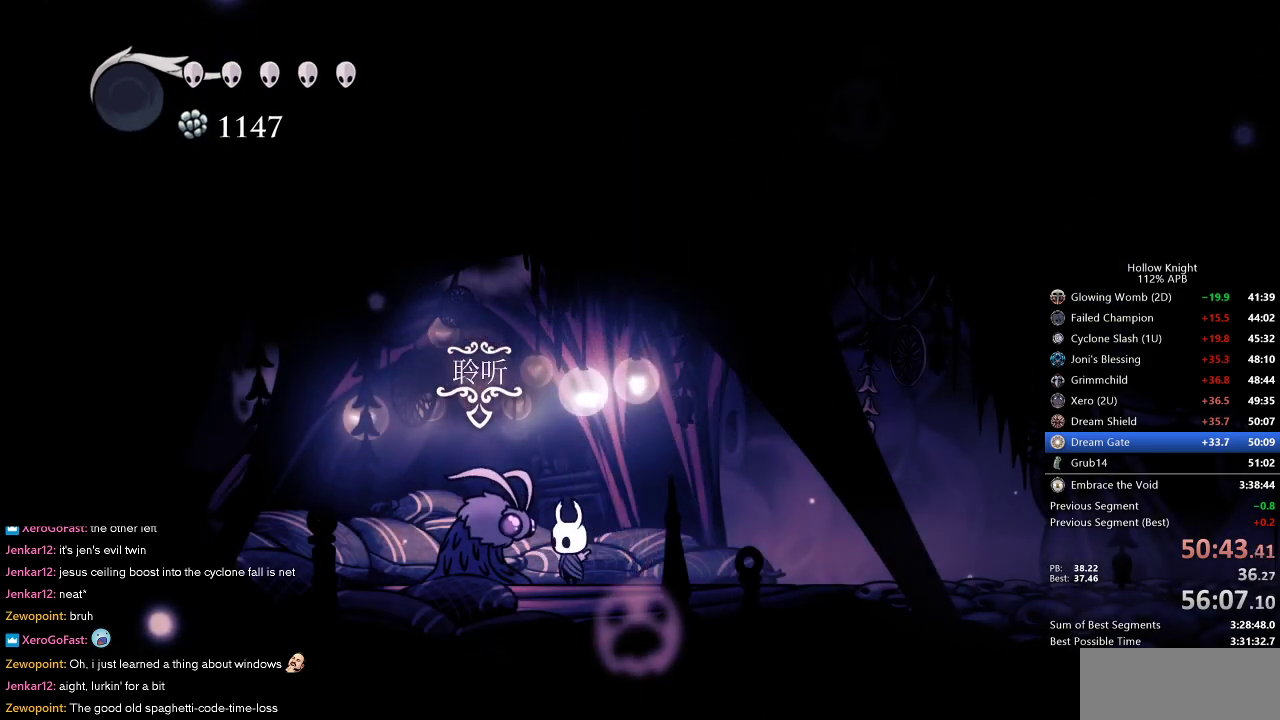
{"keys": ["dnail", "nail"], "events": [[100, "down", "down"], [150, "down", "up"], [200, "jump", "down"], [250, "dnail", "down"], [250, "down", "down"], [250, "heal", "down"], [300, "down", "up"], [300, "heal", "up"], [300, "jump", "up"], [300, "nail", "down"], [333, "dnail", "up"], [333, "jump", "down"], [333, "nail", "up"], [400, "dnail", "down"], [400, "heal", "down"], [400, "jump", "up"], [433, "heal", "up"], [433, "jump", "down"], [433, "nail", "down"], [483, "jump", "up"]]}
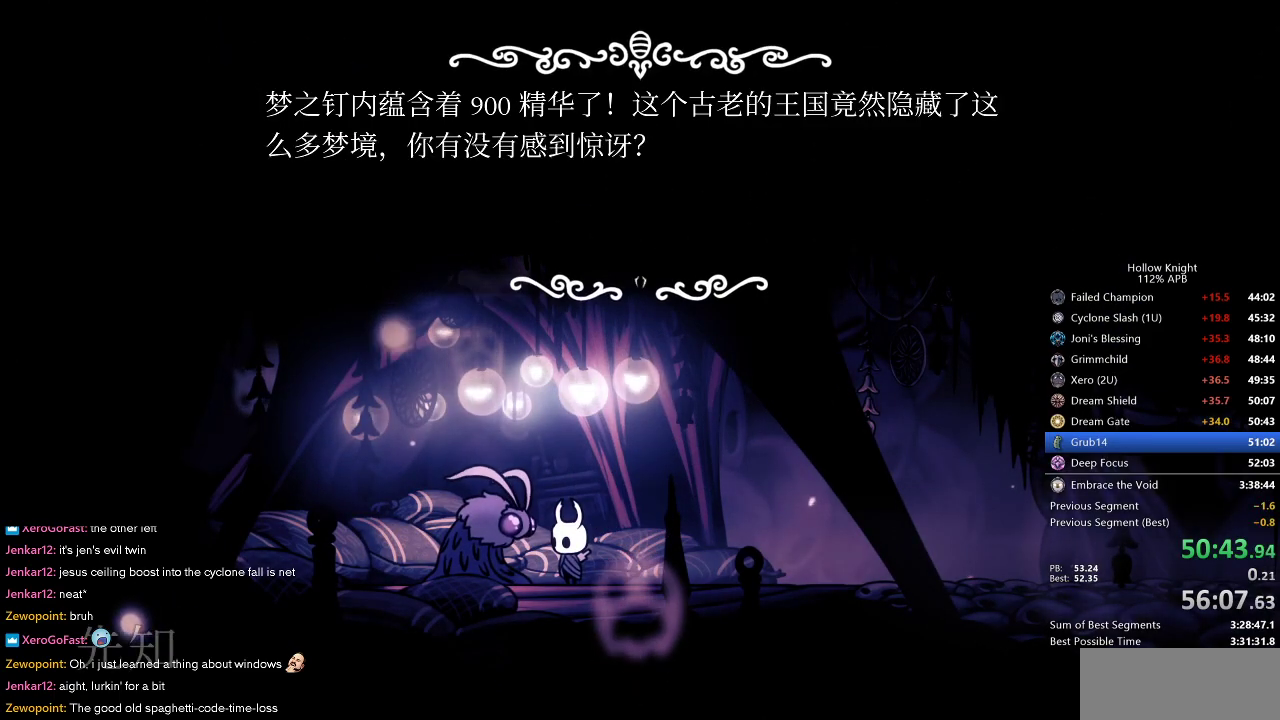
{"keys": ["jump", "nail"], "events": [[33, "dnail", "up"], [33, "heal", "down"], [83, "heal", "up"], [83, "jump", "down"], [83, "nail", "up"], [117, "dnail", "down"], [117, "heal", "down"], [117, "jump", "up"], [117, "nail", "down"], [167, "jump", "down"], [167, "nail", "up"], [217, "heal", "up"], [217, "jump", "up"], [217, "nail", "down"], [267, "heal", "down"], [267, "jump", "down"], [317, "heal", "up"], [317, "jump", "up"], [317, "nail", "up"], [350, "jump", "down"], [350, "nail", "down"], [400, "dnail", "up"], [400, "heal", "down"], [400, "jump", "up"], [400, "nail", "up"], [450, "dnail", "down"], [450, "heal", "up"], [450, "nail", "down"], [500, "dnail", "up"], [500, "jump", "down"]]}
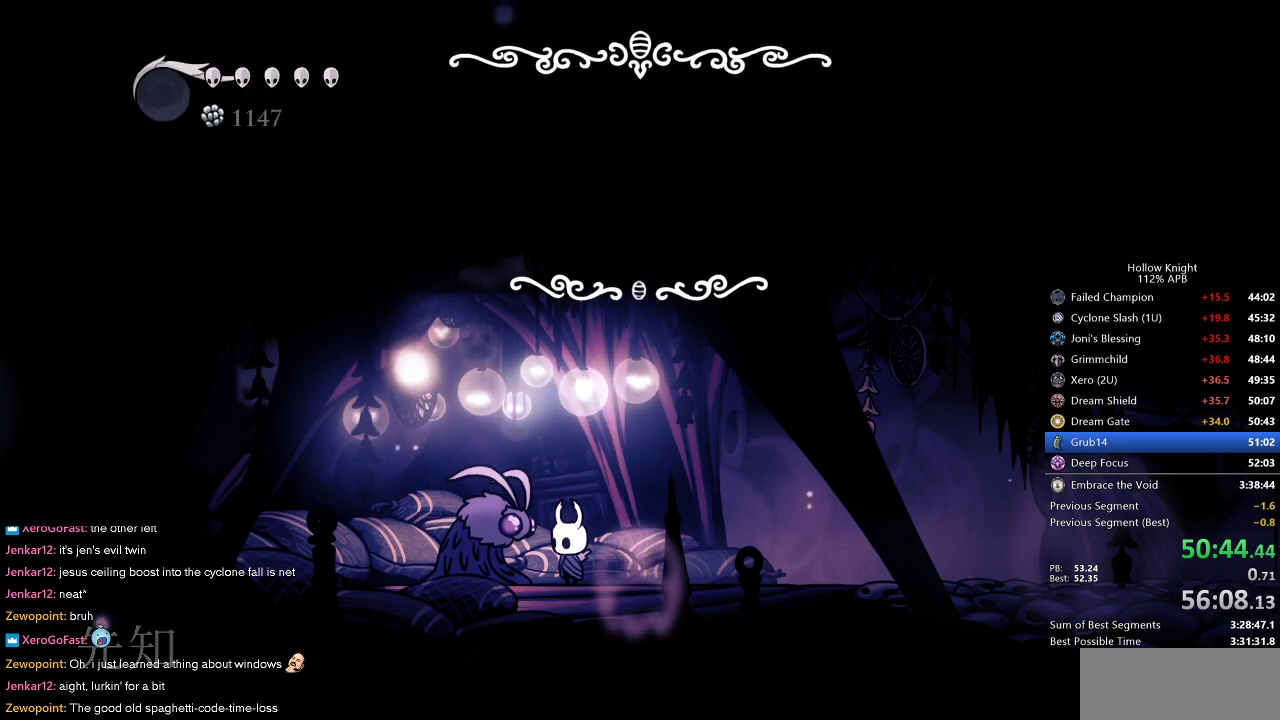
{"keys": [], "events": [[33, "heal", "down"], [33, "jump", "up"], [33, "nail", "up"], [83, "heal", "up"], [83, "jump", "down"], [133, "heal", "down"], [133, "jump", "up"], [183, "dnail", "down"], [183, "heal", "up"], [183, "jump", "down"], [183, "nail", "down"], [233, "dnail", "up"], [233, "jump", "up"], [233, "nail", "up"], [283, "dnail", "down"], [283, "heal", "down"], [283, "nail", "down"], [317, "dnail", "up"], [317, "heal", "up"], [317, "jump", "down"], [317, "nail", "up"], [367, "jump", "up"], [417, "down", "down"], [500, "down", "up"]]}
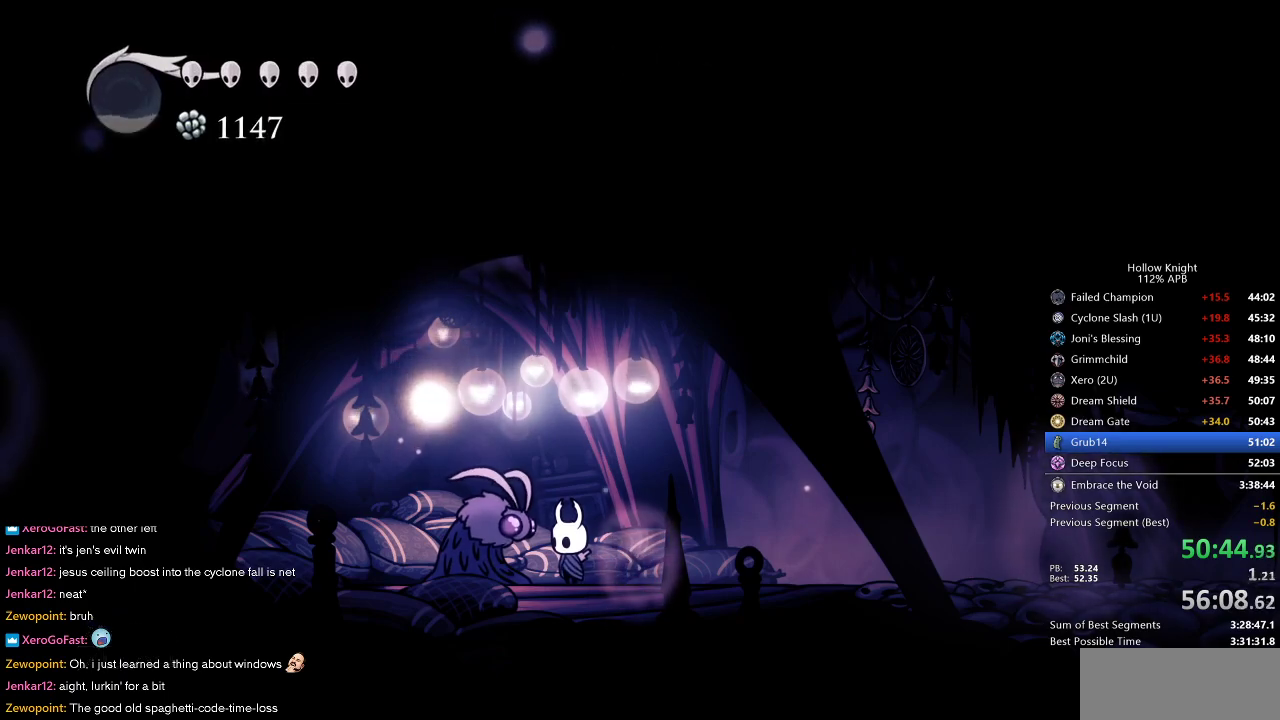
{"keys": [], "events": [[100, "down", "down"], [150, "down", "up"], [250, "down", "down"], [300, "down", "up"], [417, "down", "down"], [467, "down", "up"]]}
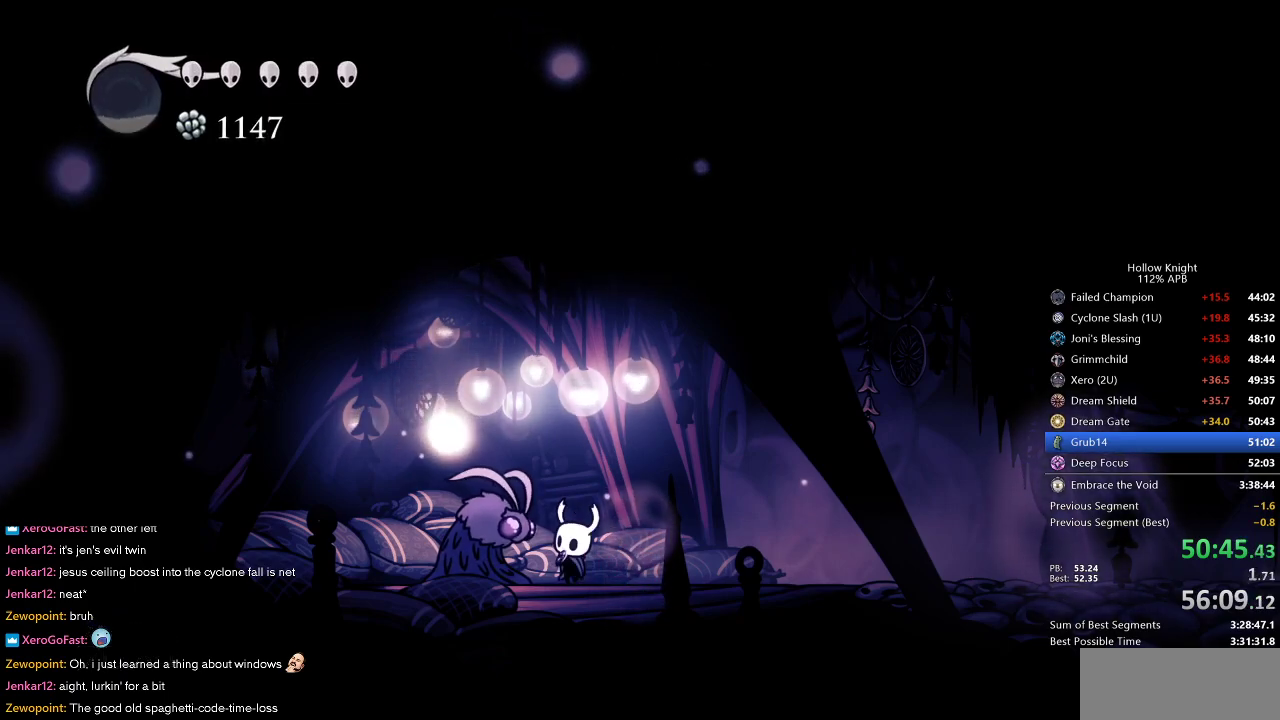
{"keys": [], "events": [[50, "down", "down"], [133, "down", "up"], [183, "down", "down"], [283, "down", "up"], [383, "down", "down"], [433, "down", "up"]]}
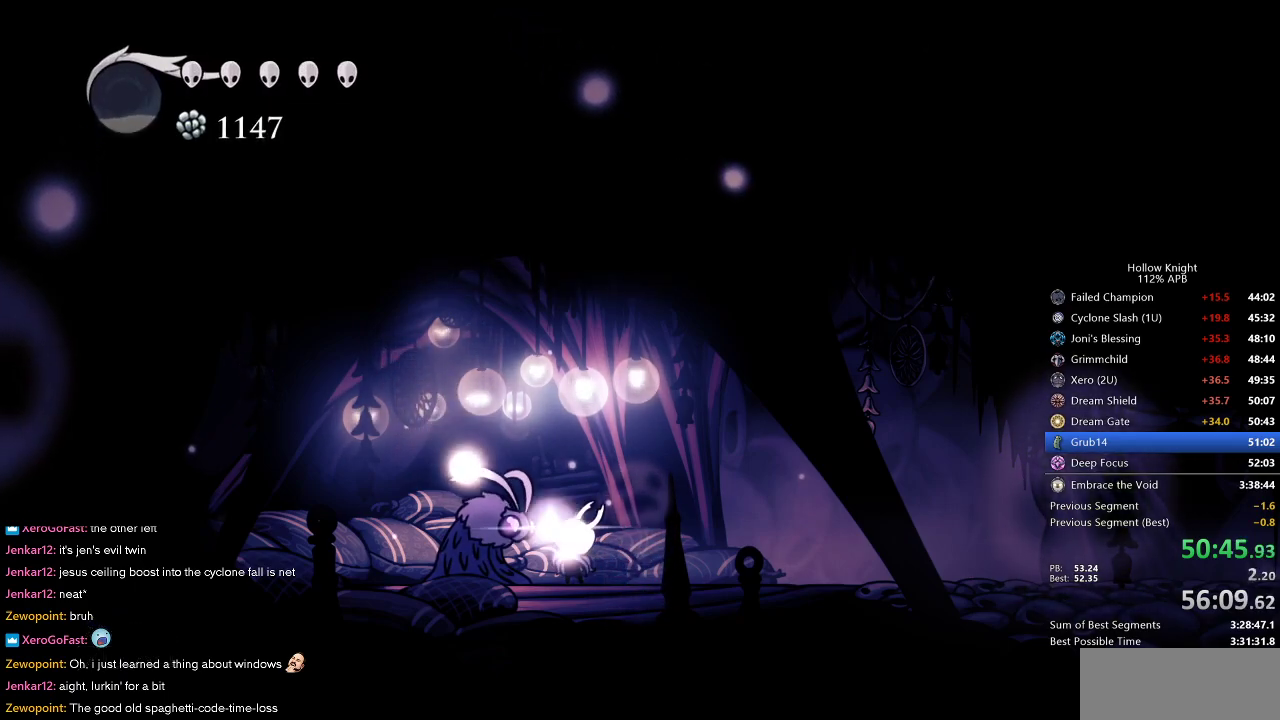
{"keys": ["down"], "events": [[17, "down", "down"], [50, "down", "up"], [167, "down", "down"], [250, "down", "up"], [350, "down", "down"], [400, "down", "up"], [483, "down", "down"]]}
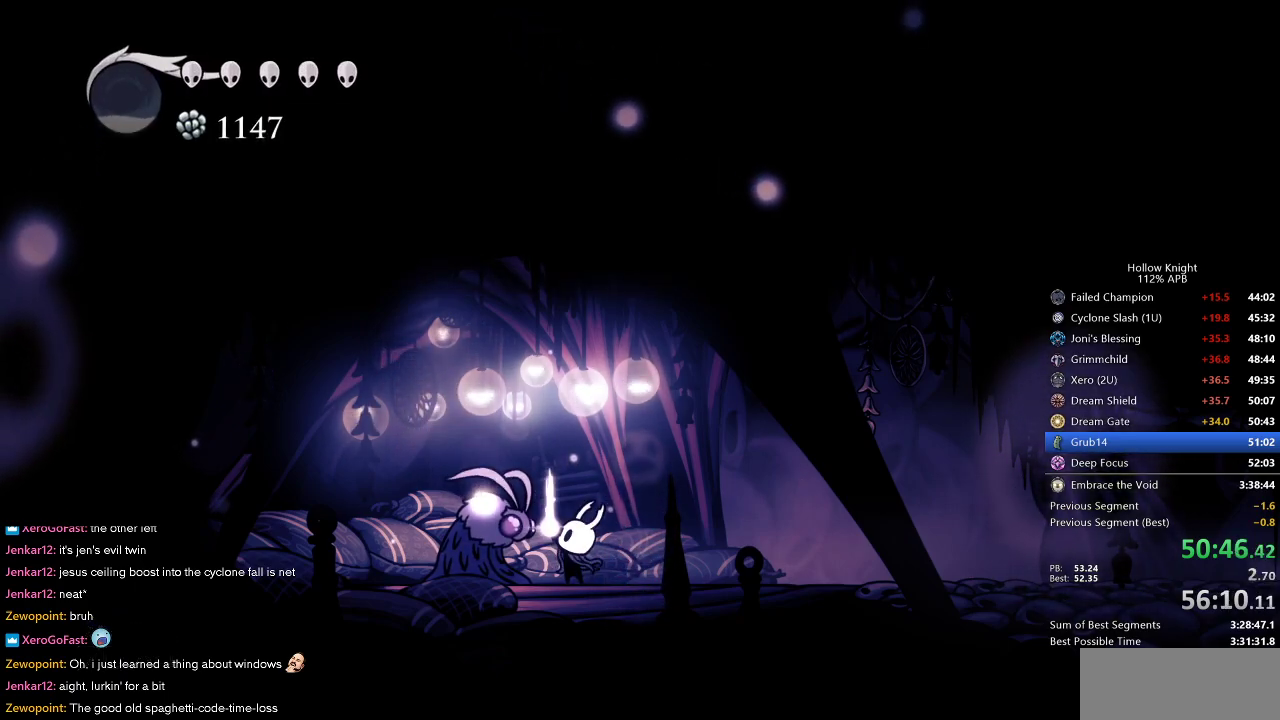
{"keys": [], "events": [[133, "down", "up"], [167, "down", "down"], [267, "down", "up"], [367, "down", "down"], [450, "down", "up"]]}
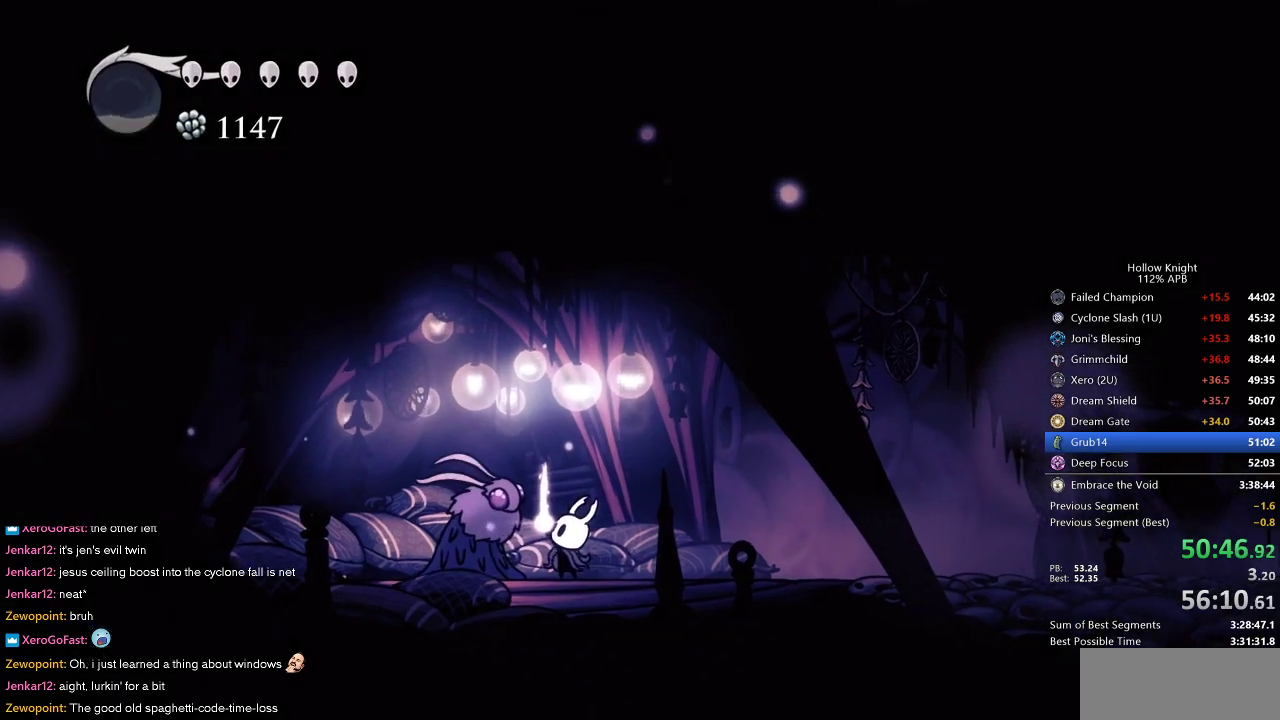
{"keys": [], "events": []}
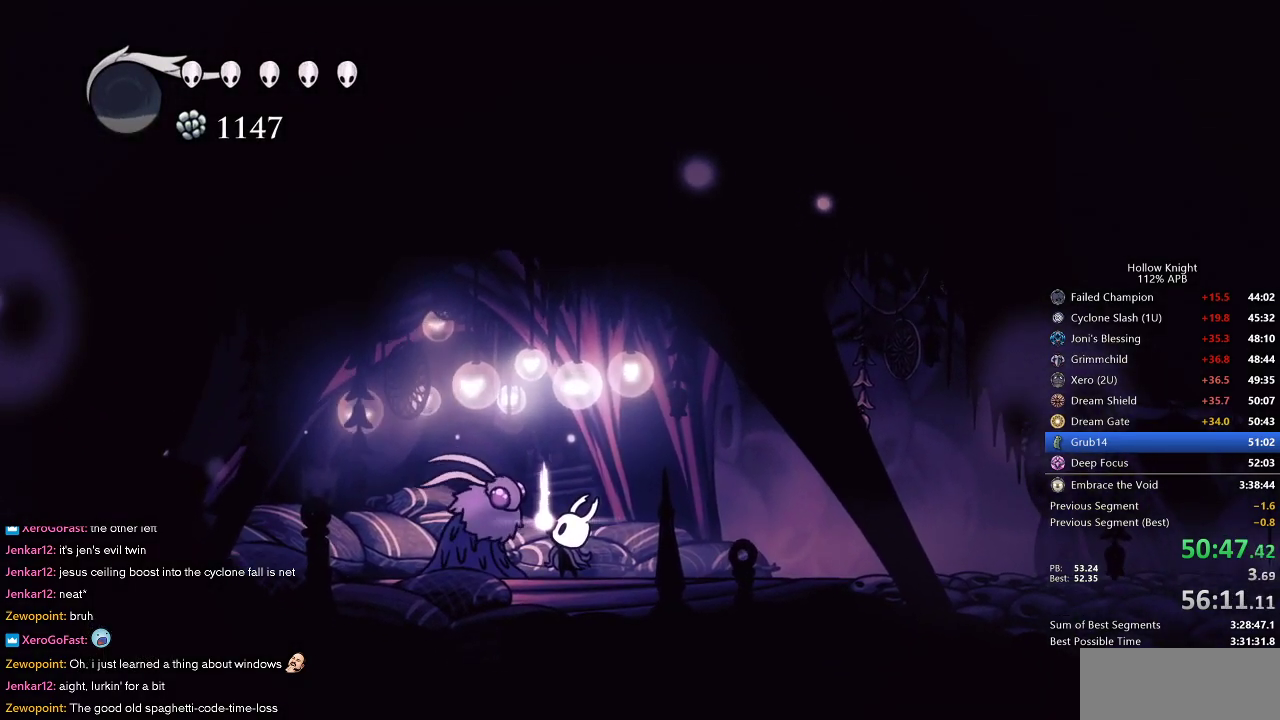
{"keys": [], "events": []}
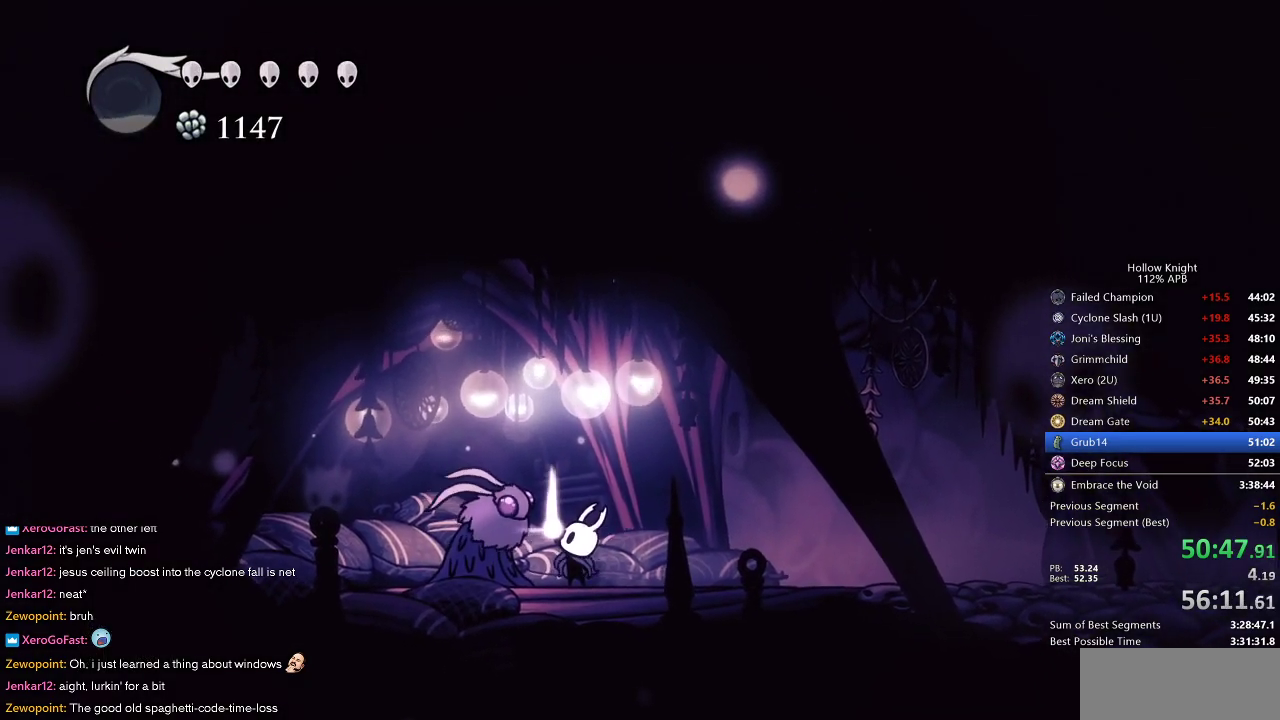
{"keys": [], "events": []}
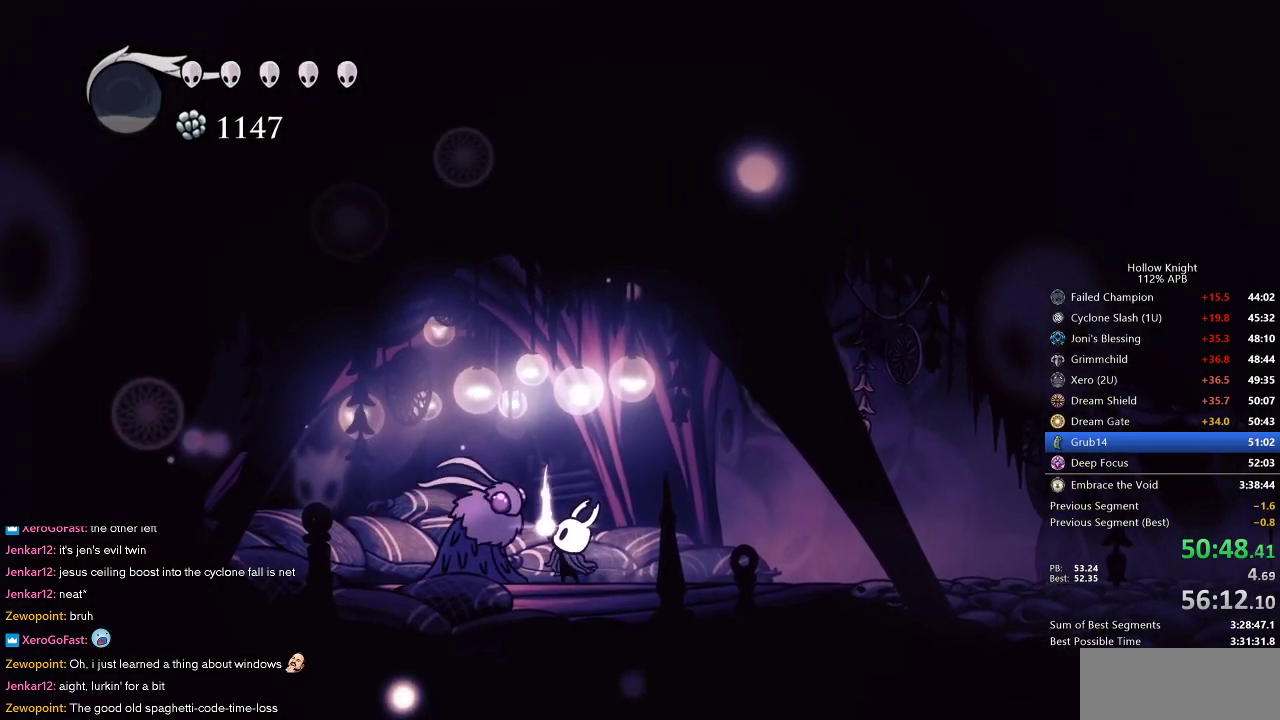
{"keys": [], "events": []}
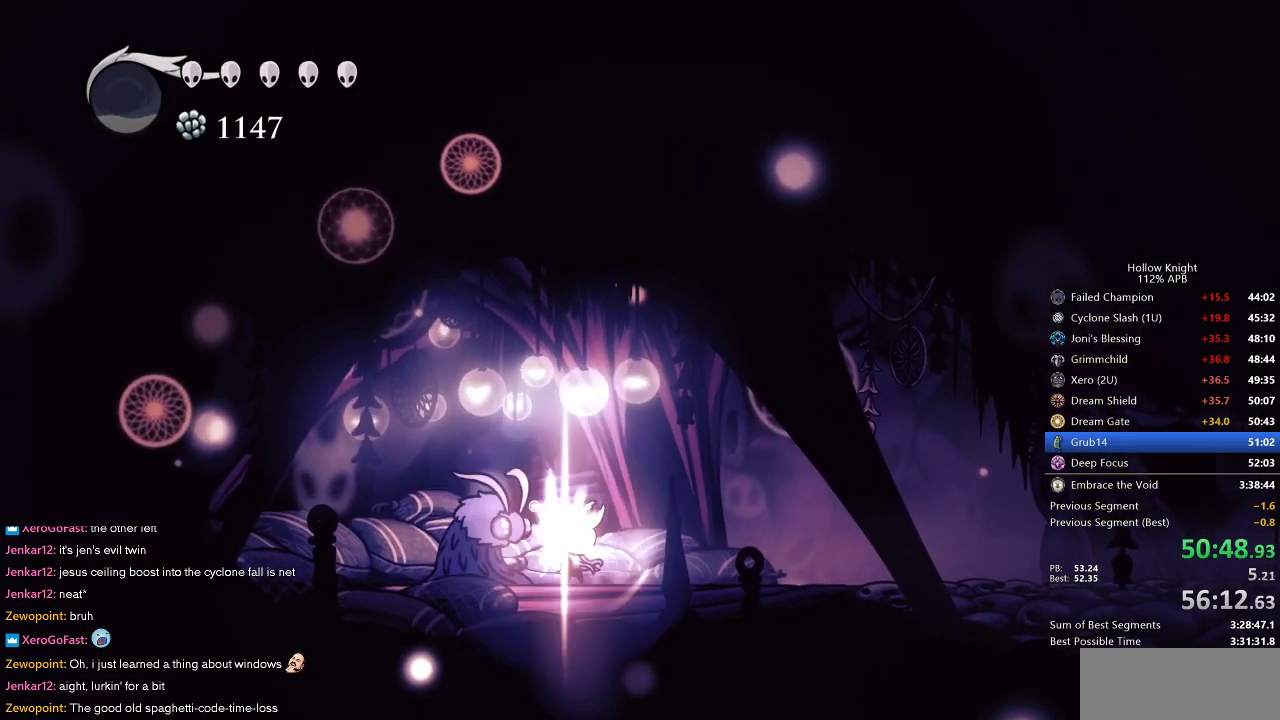
{"keys": [], "events": []}
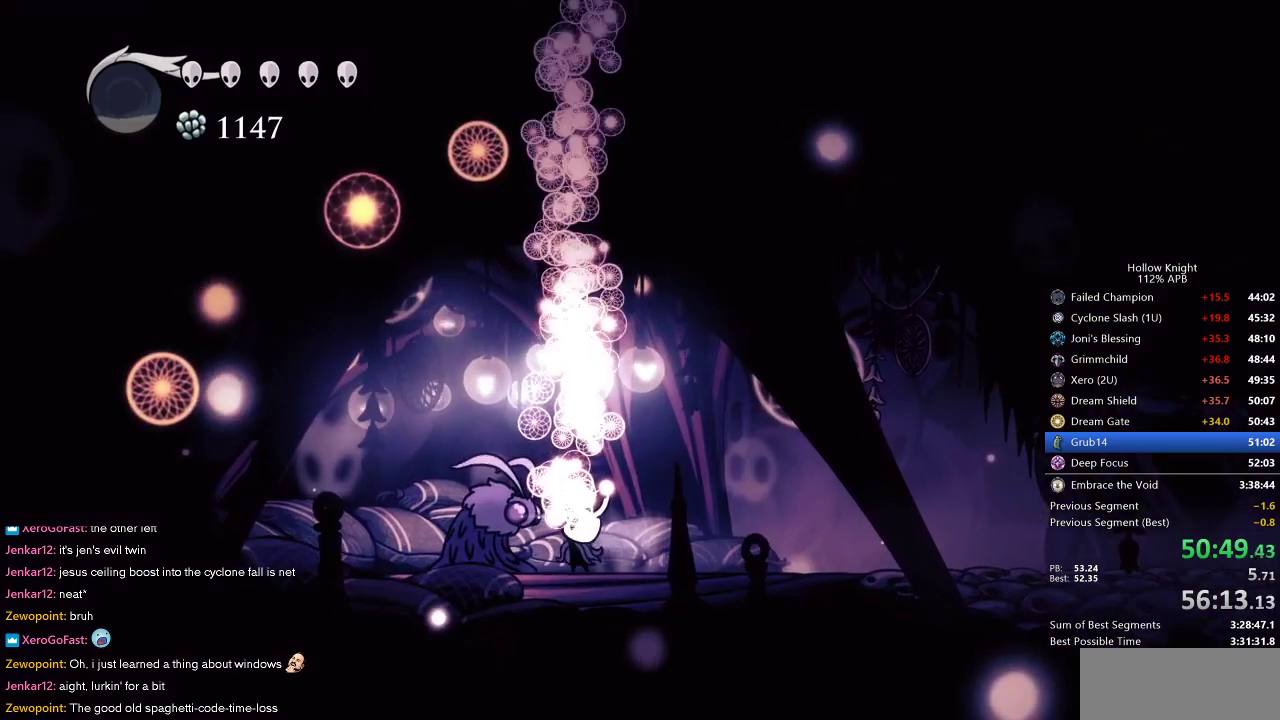
{"keys": [], "events": []}
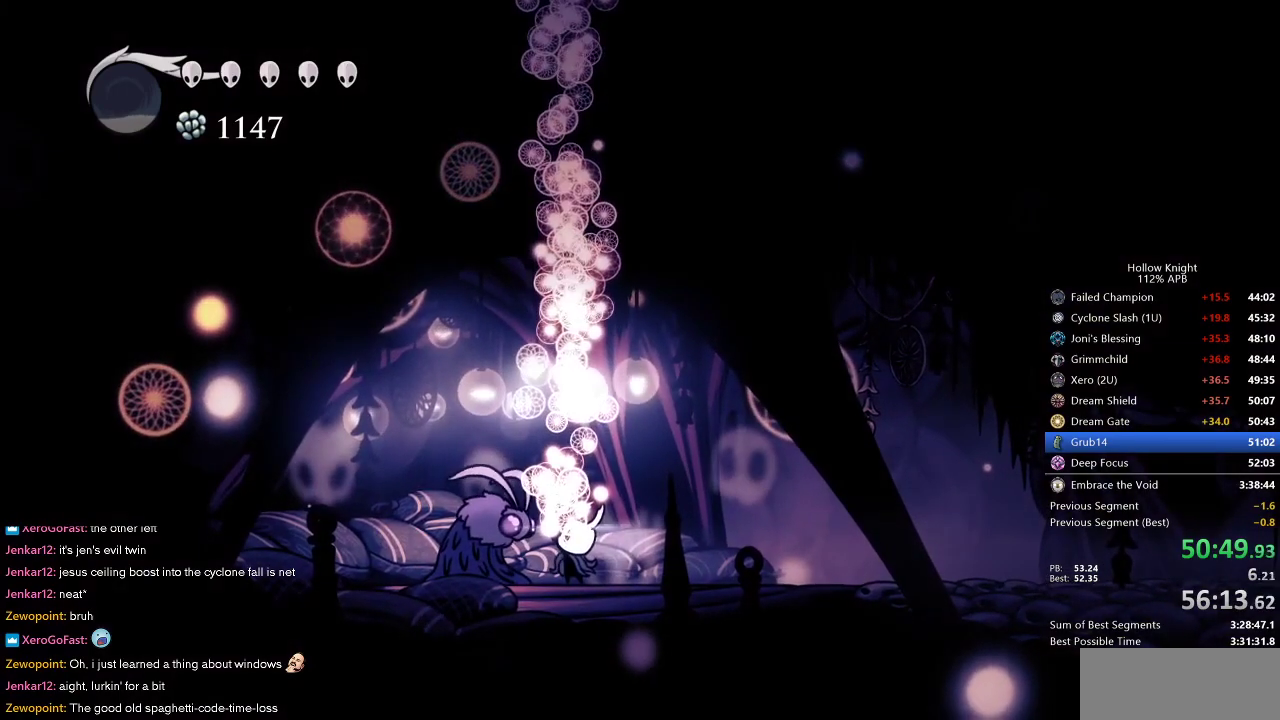
{"keys": [], "events": []}
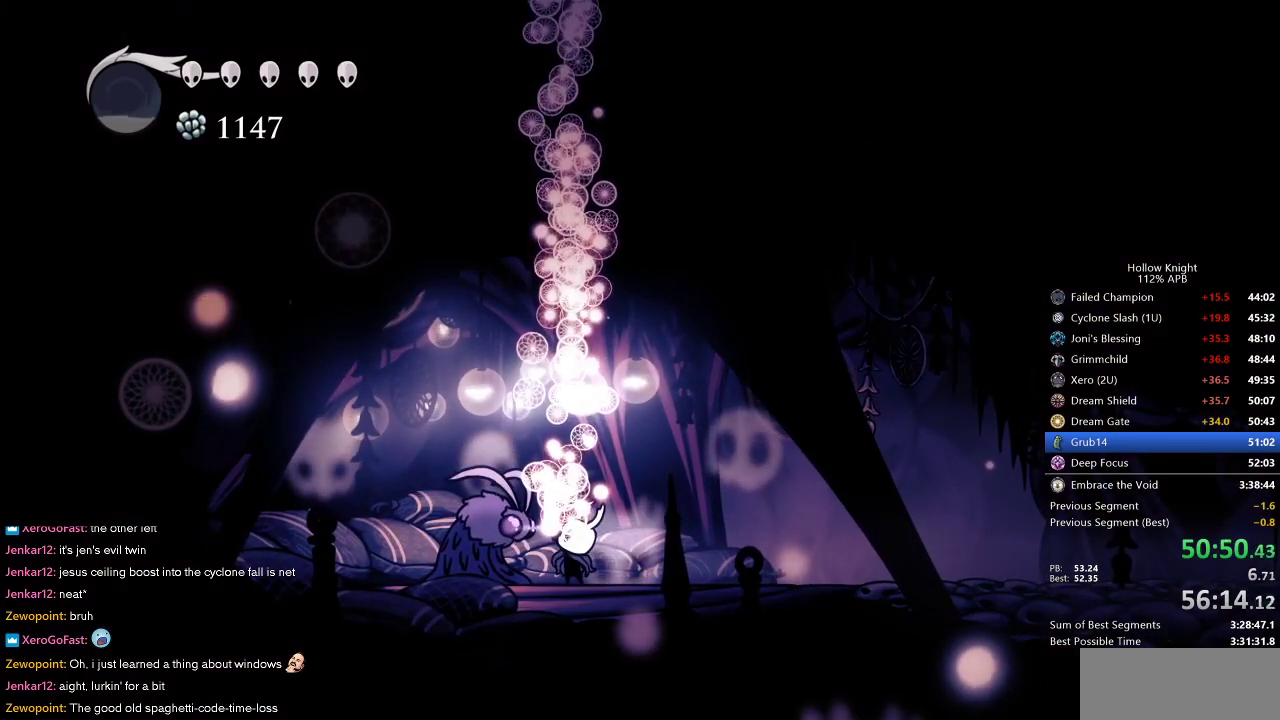
{"keys": ["jump"], "events": [[67, "jump", "down"], [100, "jump", "up"], [200, "jump", "down"], [250, "jump", "up"], [400, "jump", "down"], [433, "jump", "up"], [483, "jump", "down"]]}
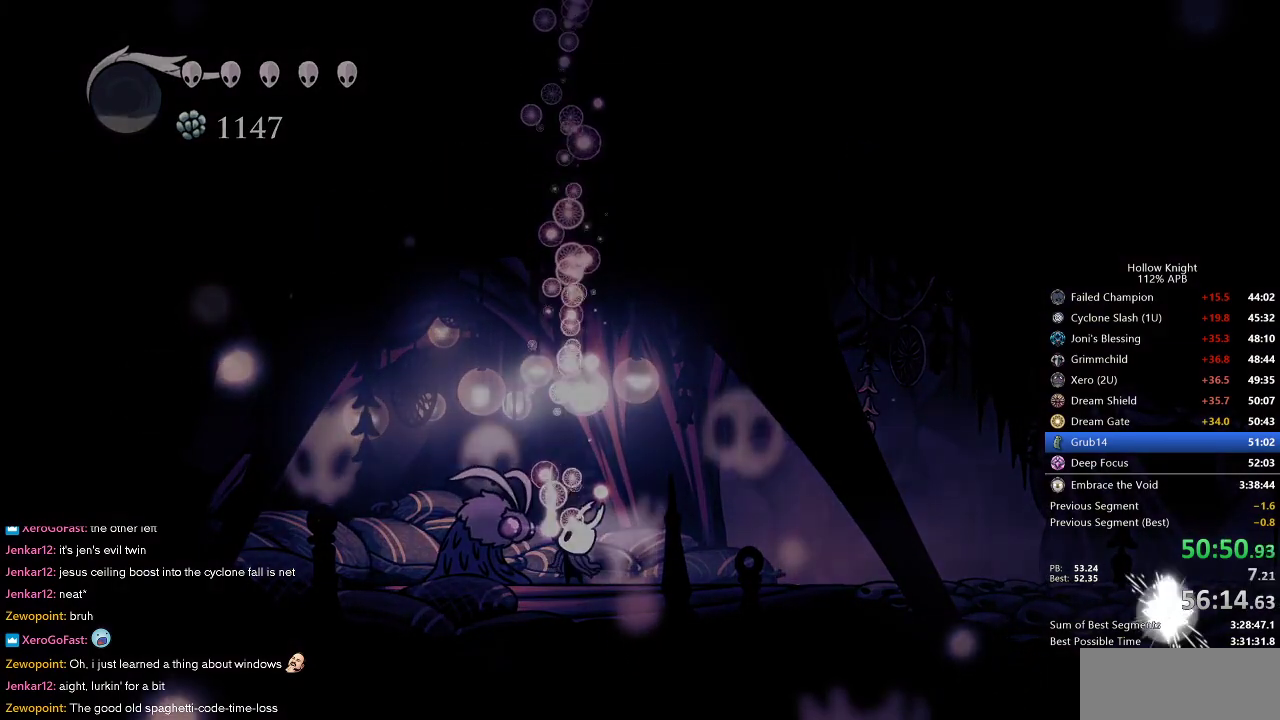
{"keys": ["jump"], "events": [[83, "jump", "up"], [117, "jump", "down"], [217, "jump", "up"], [267, "jump", "down"], [317, "jump", "up"], [350, "jump", "down"], [450, "jump", "up"], [500, "jump", "down"]]}
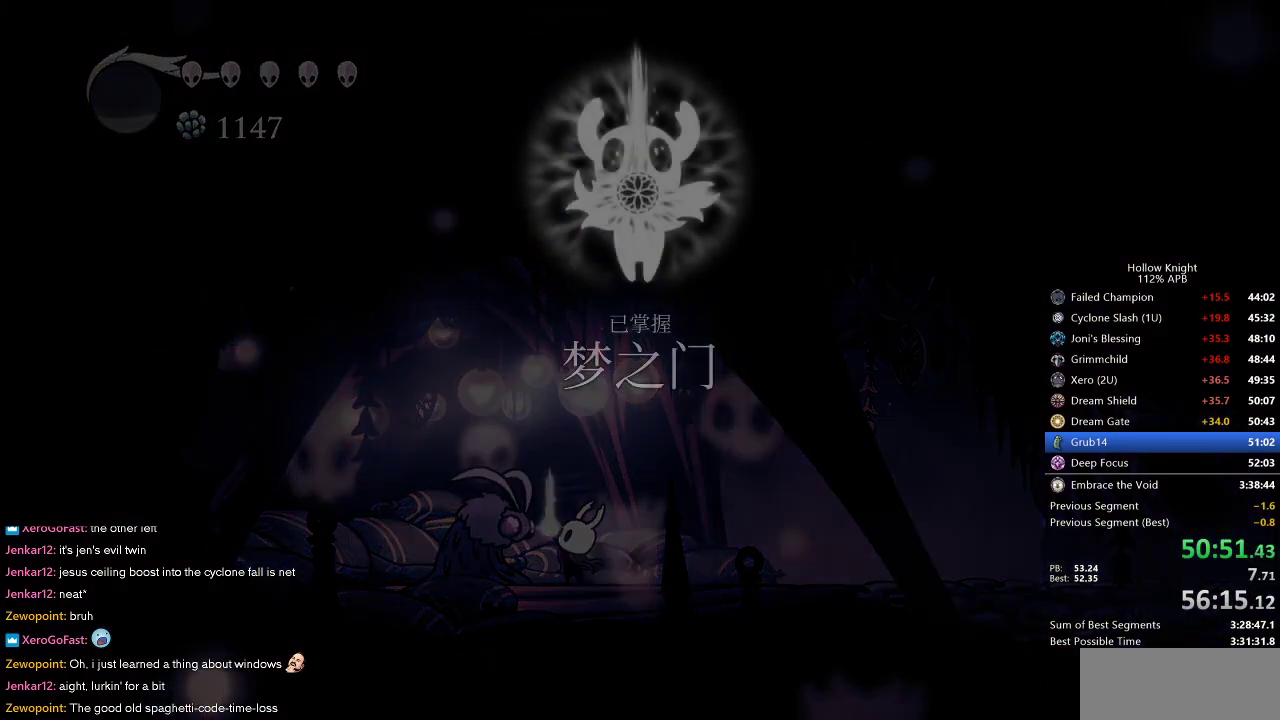
{"keys": [], "events": [[50, "jump", "up"], [83, "jump", "down"], [150, "jump", "up"], [183, "jump", "down"], [233, "jump", "up"], [317, "jump", "down"], [367, "jump", "up"]]}